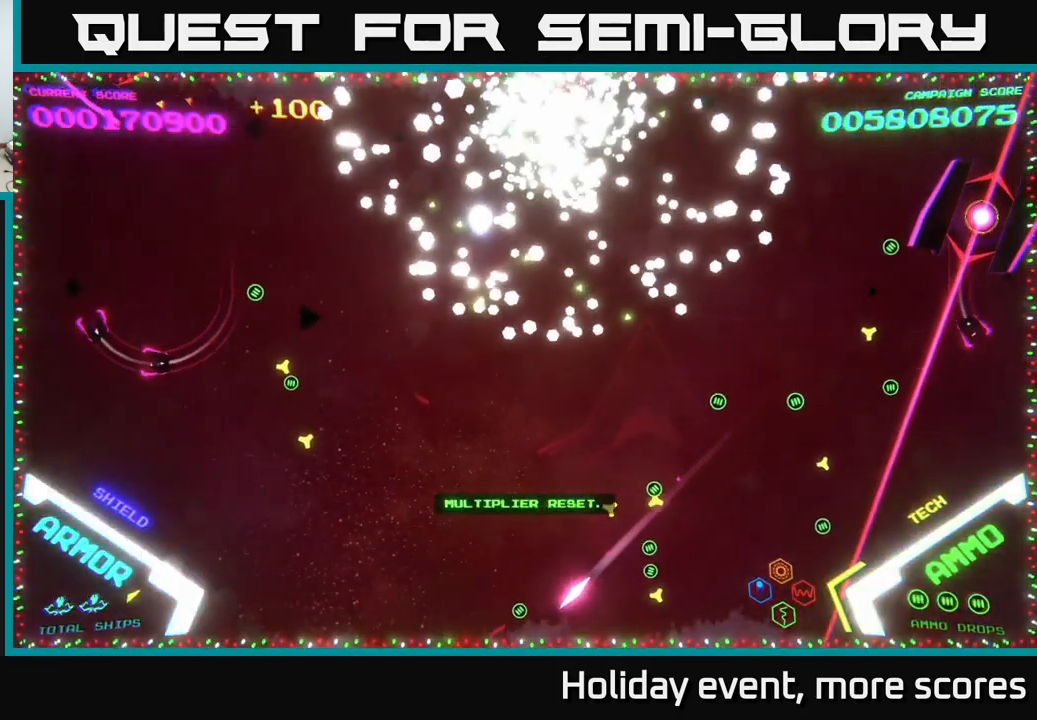
Gameplay with a controller (Xbox layout); each line is a JSON object with the inputs held at the frame after it. "events" lists button and stick changes between this image and that frame as [ms after this image, input, new state], when the widget could be followed in between.
{"buttons": [], "left_stick": "center", "right_stick": "center", "events": []}
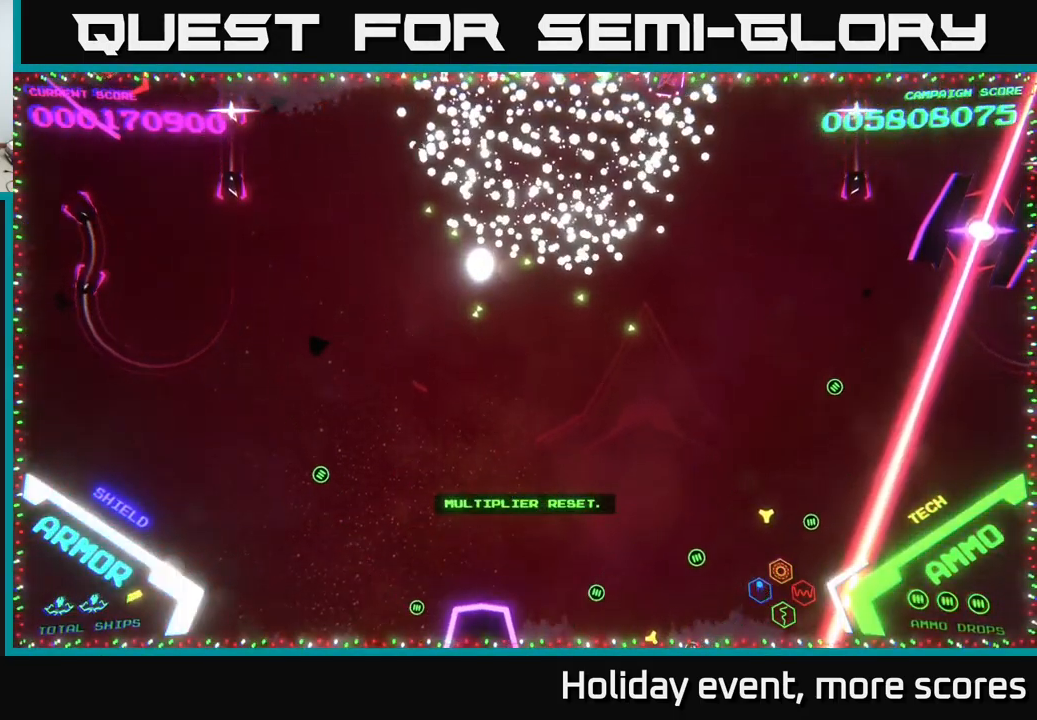
{"buttons": [], "left_stick": "center", "right_stick": "center", "events": []}
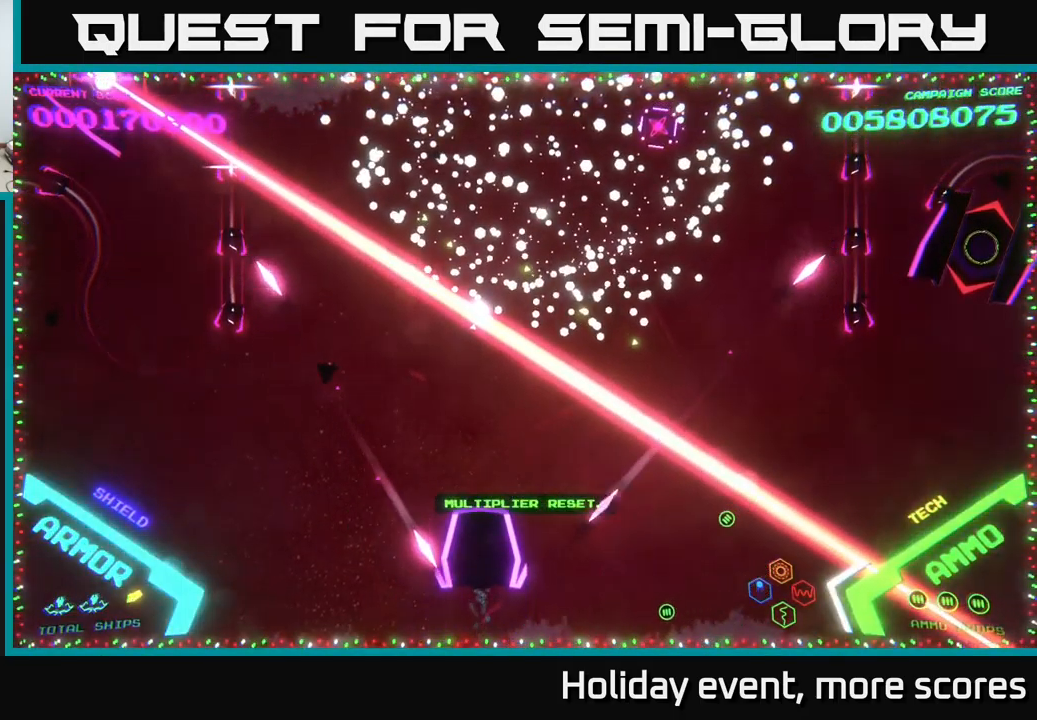
{"buttons": [], "left_stick": "up", "right_stick": "center", "events": [[234, "left_stick", "up"]]}
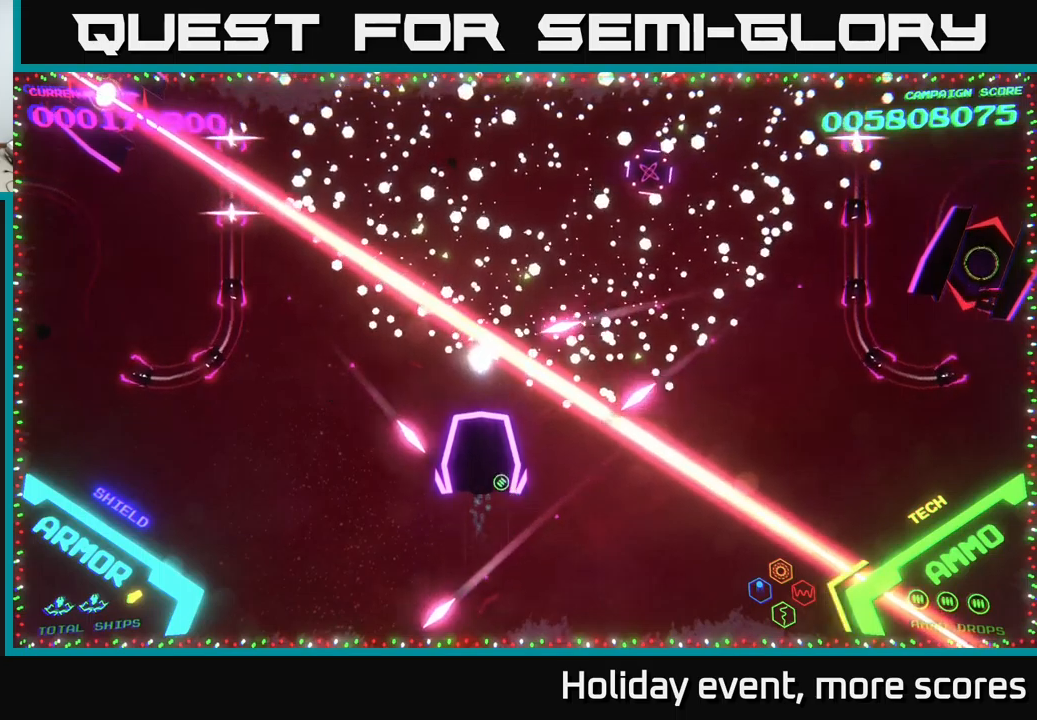
{"buttons": [], "left_stick": "up-left", "right_stick": "center", "events": [[483, "left_stick", "up-left"]]}
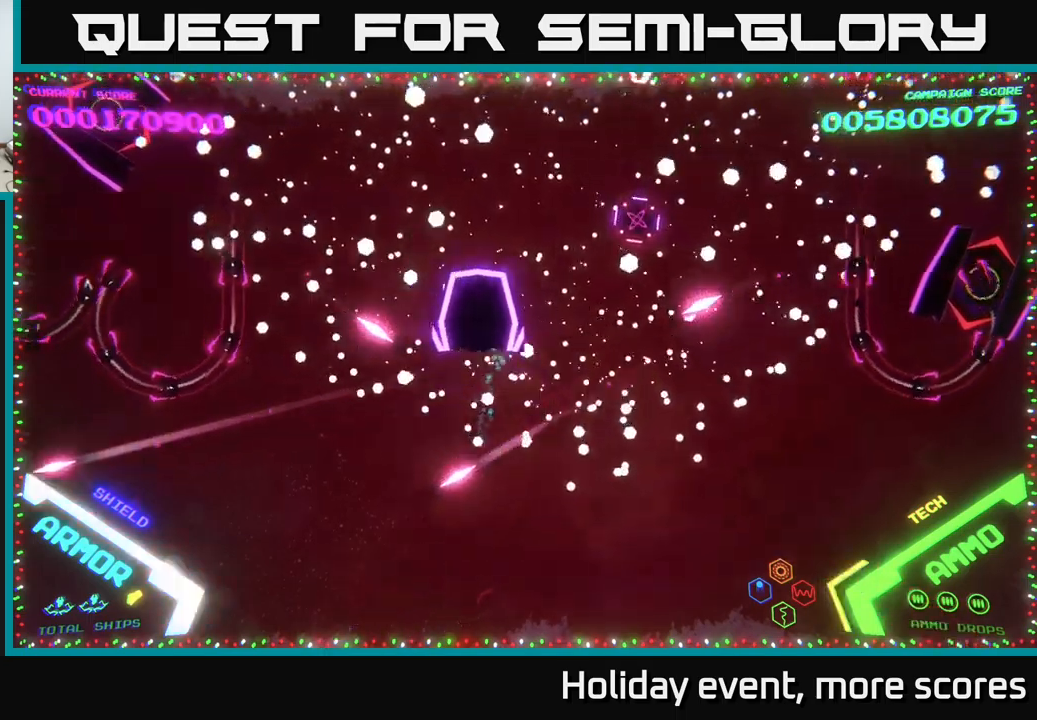
{"buttons": ["B"], "left_stick": "down-left", "right_stick": "center", "events": [[200, "B", "down"], [366, "left_stick", "left"], [400, "B", "up"], [466, "B", "down"], [466, "left_stick", "down-left"]]}
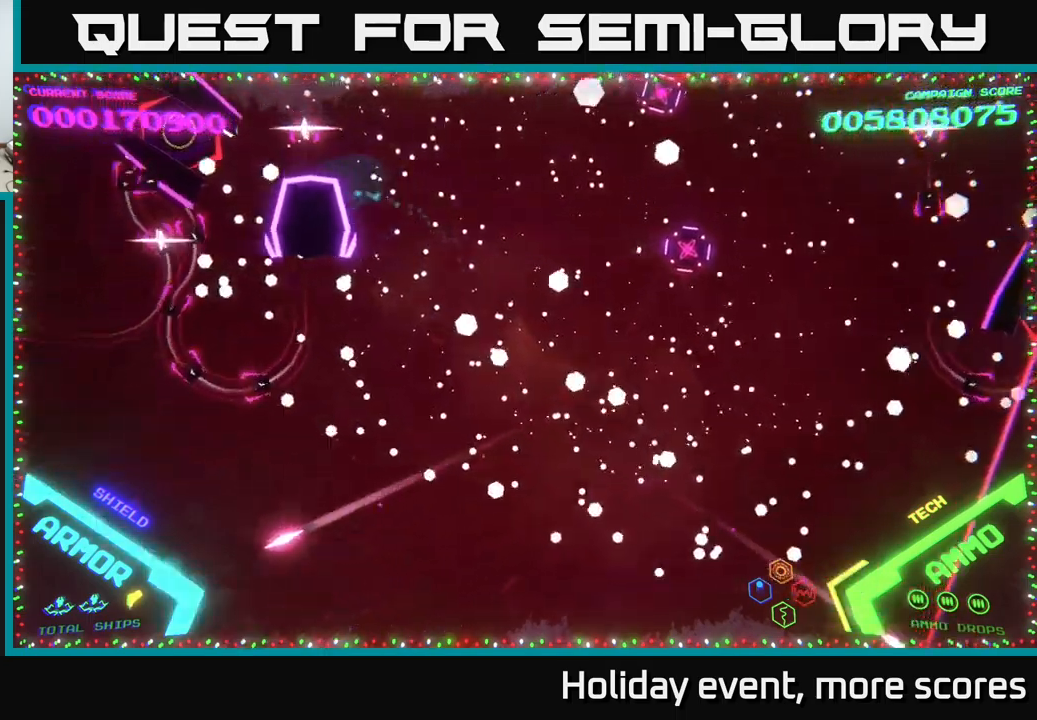
{"buttons": ["B"], "left_stick": "up-right", "right_stick": "center", "events": [[150, "B", "up"], [250, "B", "down"], [283, "left_stick", "up-right"]]}
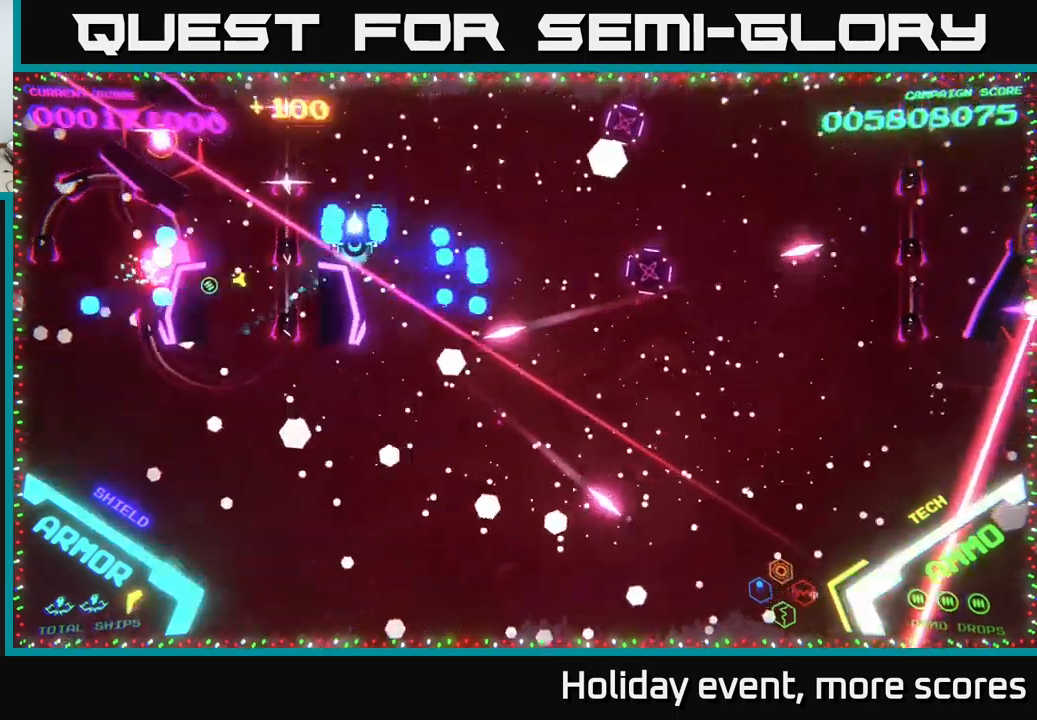
{"buttons": ["B"], "left_stick": "down", "right_stick": "center", "events": [[116, "left_stick", "up"], [316, "left_stick", "down"]]}
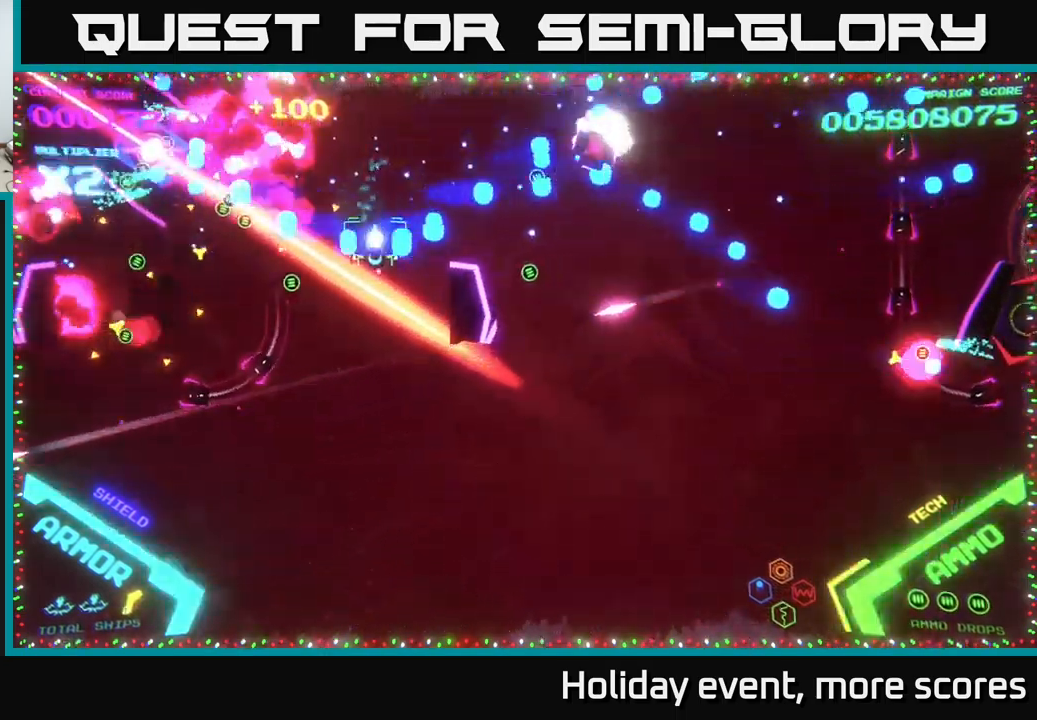
{"buttons": ["B"], "left_stick": "up", "right_stick": "center", "events": [[16, "left_stick", "right"], [83, "B", "up"], [133, "B", "down"], [150, "left_stick", "up"], [233, "left_stick", "left"], [333, "left_stick", "down"], [416, "left_stick", "right"], [500, "left_stick", "up"]]}
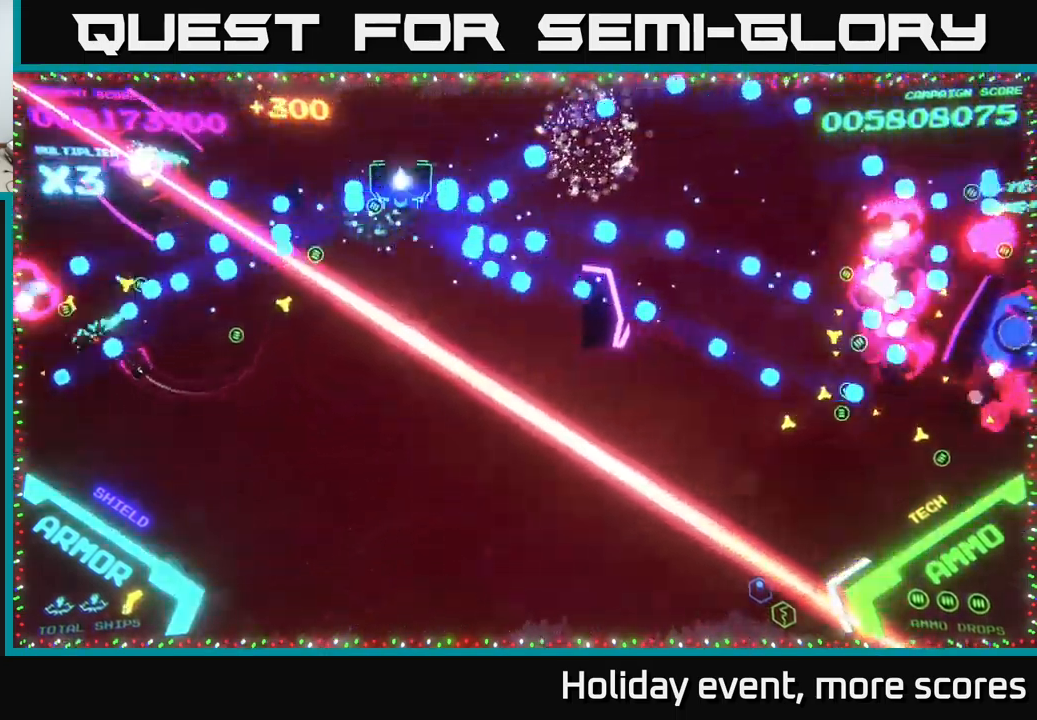
{"buttons": ["B"], "left_stick": "left", "right_stick": "center", "events": [[50, "left_stick", "left"], [166, "left_stick", "down"], [216, "left_stick", "center"], [400, "left_stick", "left"], [466, "B", "up"], [500, "B", "down"]]}
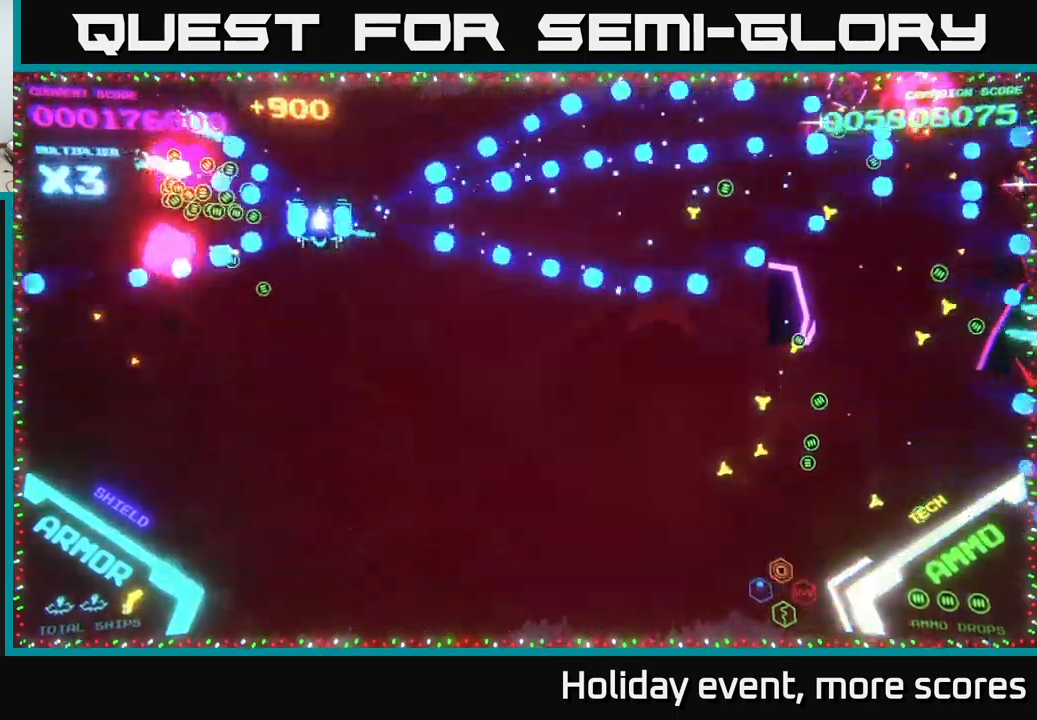
{"buttons": ["B"], "left_stick": "right", "right_stick": "center", "events": [[33, "left_stick", "down"], [83, "left_stick", "right"], [166, "B", "up"], [283, "B", "down"], [333, "left_stick", "down-right"], [383, "B", "up"], [433, "left_stick", "right"], [450, "B", "down"]]}
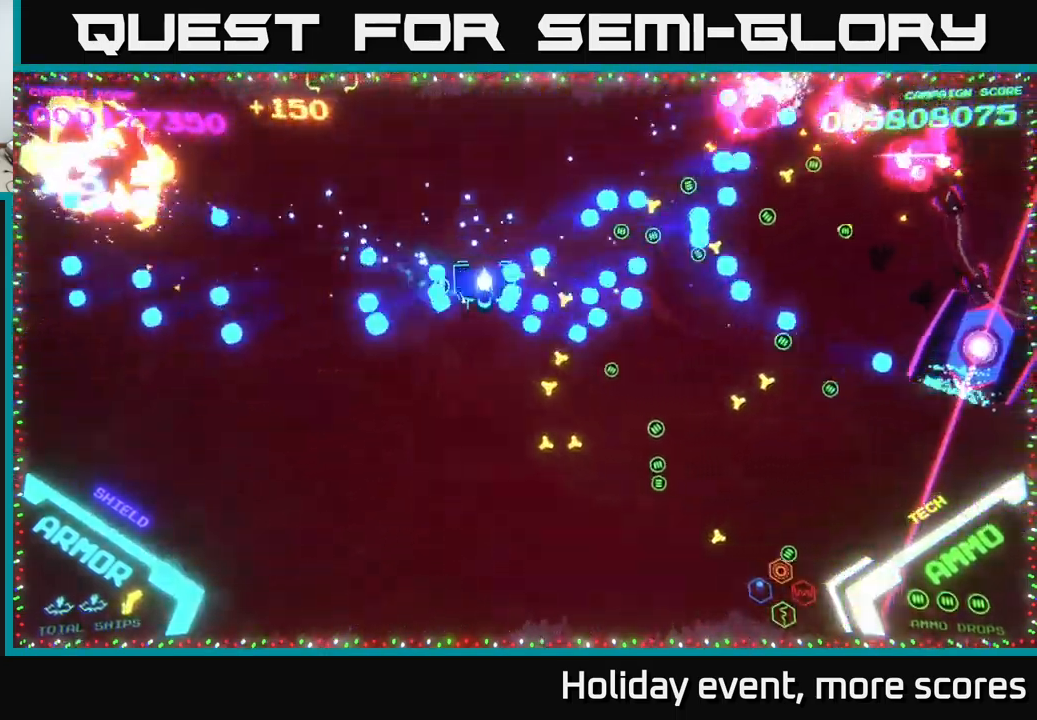
{"buttons": ["B"], "left_stick": "up-right", "right_stick": "center", "events": [[116, "B", "up"], [183, "B", "down"], [183, "left_stick", "up-right"]]}
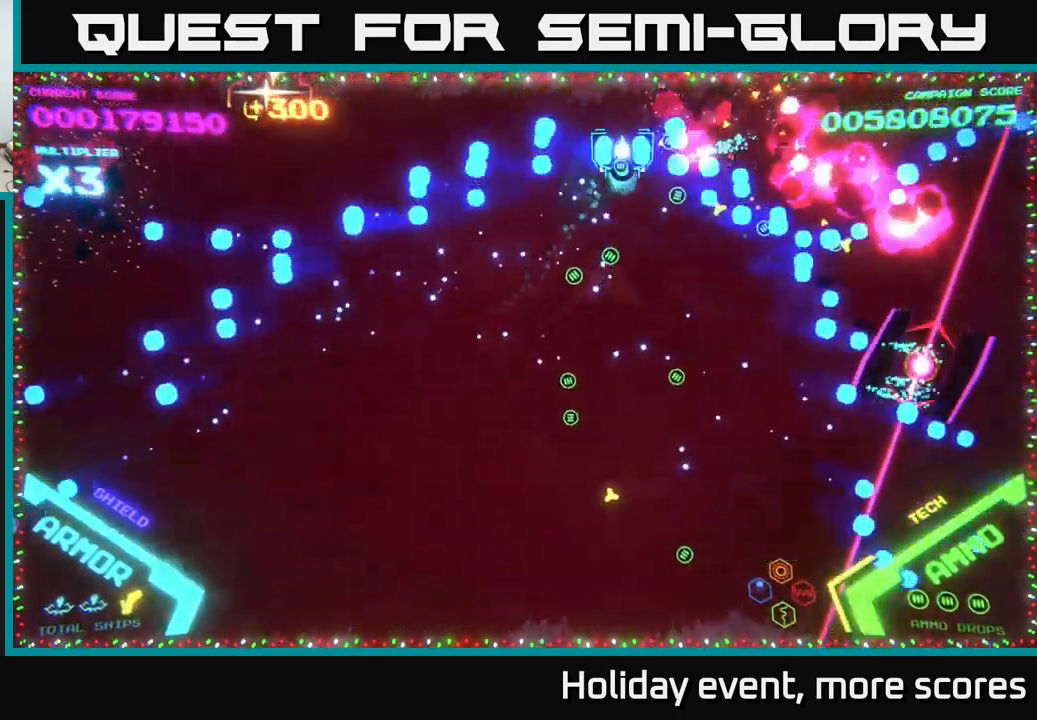
{"buttons": ["B"], "left_stick": "down-right", "right_stick": "center", "events": [[50, "B", "up"], [116, "left_stick", "down-right"], [133, "B", "down"]]}
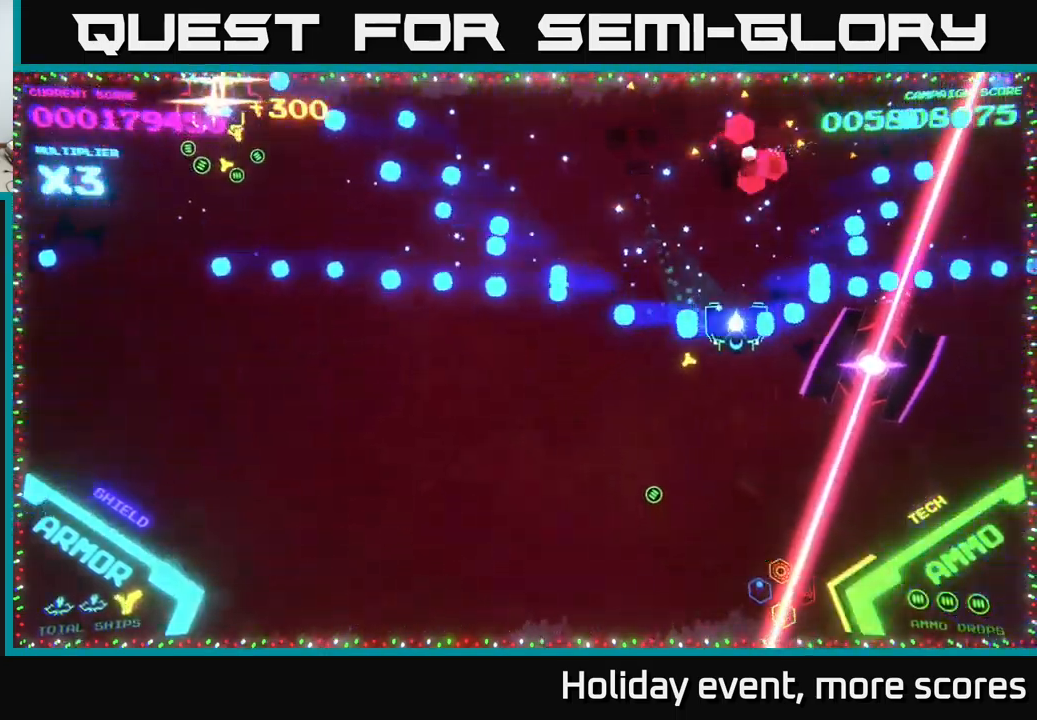
{"buttons": [], "left_stick": "down", "right_stick": "center", "events": [[33, "B", "up"], [66, "left_stick", "down"], [100, "B", "down"], [400, "B", "up"]]}
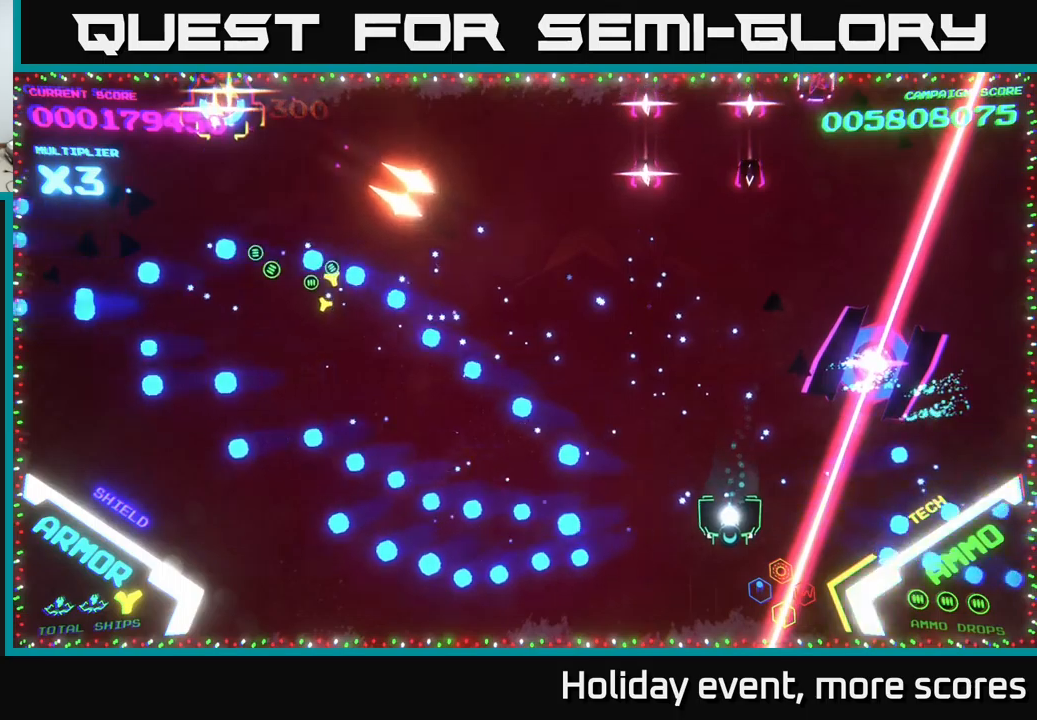
{"buttons": ["B"], "left_stick": "down-left", "right_stick": "center", "events": [[17, "left_stick", "up"], [150, "left_stick", "up-left"], [300, "left_stick", "down-left"], [350, "left_stick", "down"], [383, "B", "down"], [483, "left_stick", "down-left"]]}
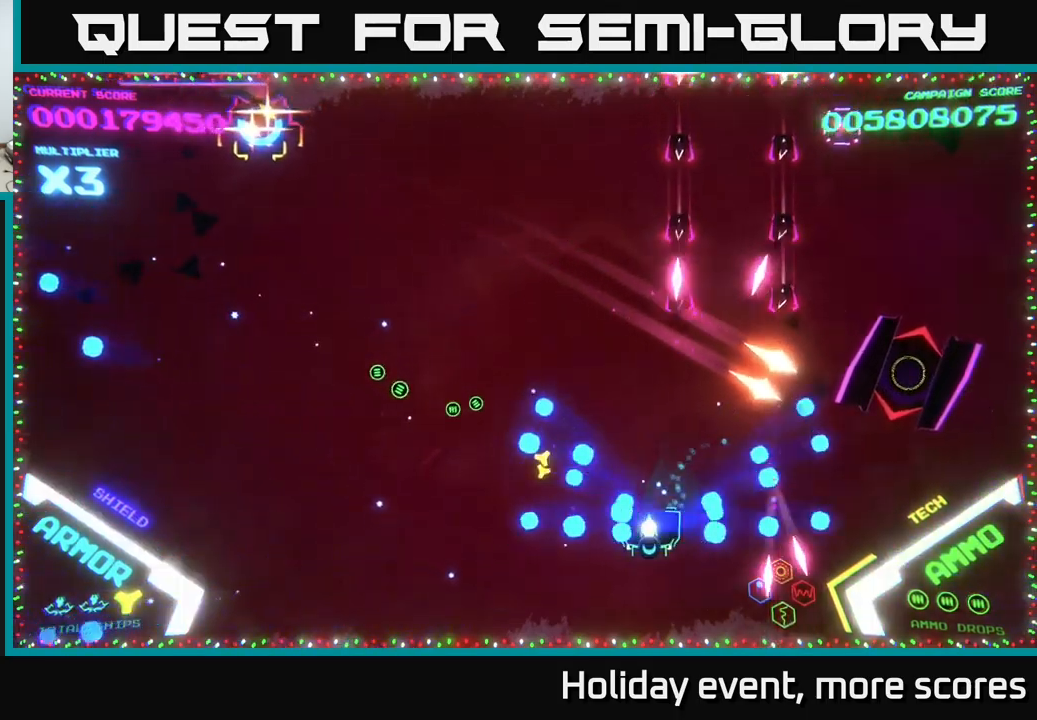
{"buttons": ["B"], "left_stick": "up-right", "right_stick": "center", "events": [[50, "B", "up"], [67, "left_stick", "up-left"], [133, "A", "down"], [250, "left_stick", "up"], [300, "A", "up"], [317, "B", "down"], [367, "left_stick", "up-right"]]}
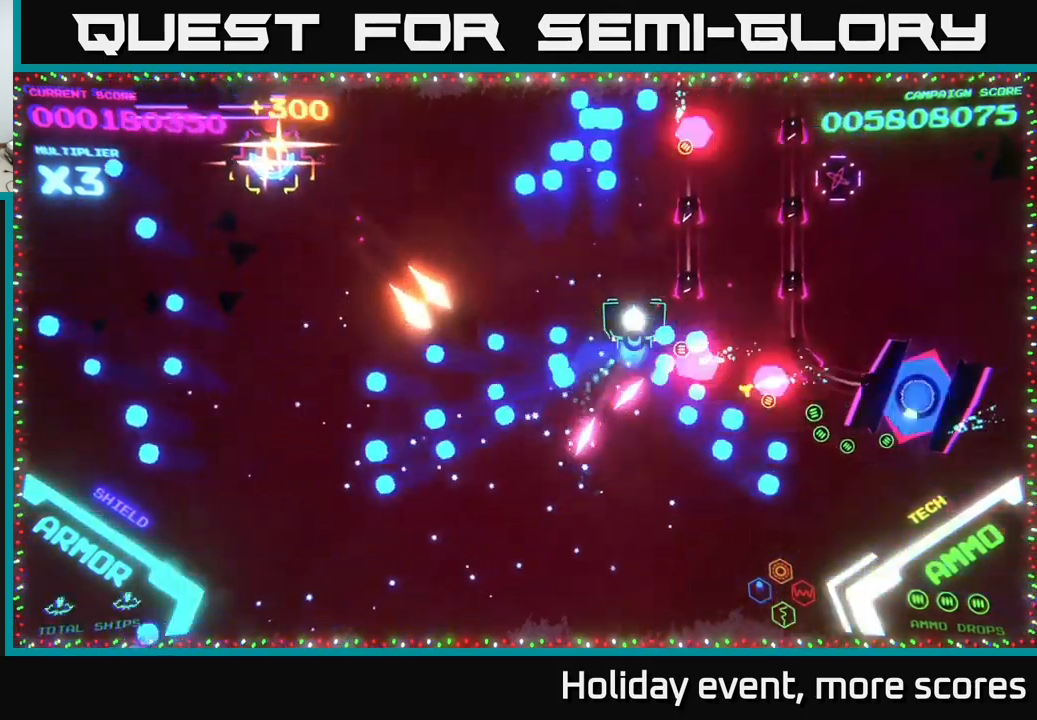
{"buttons": ["B"], "left_stick": "up-right", "right_stick": "center", "events": []}
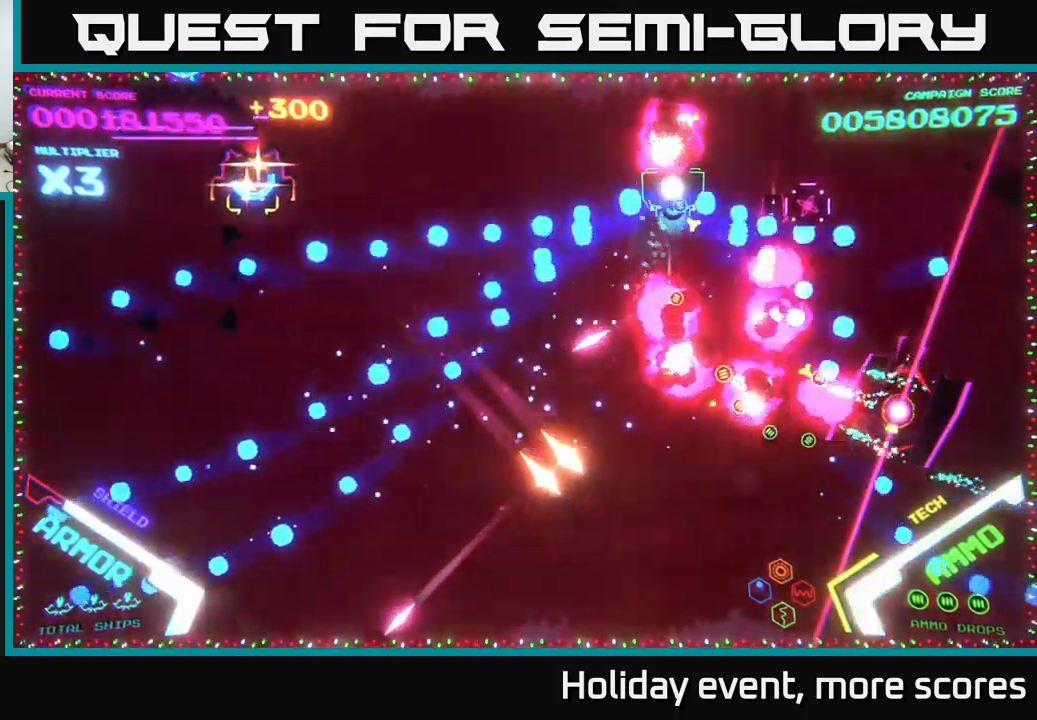
{"buttons": ["B"], "left_stick": "up", "right_stick": "center", "events": [[133, "left_stick", "down"], [250, "left_stick", "down-left"], [383, "left_stick", "up-left"], [433, "left_stick", "up"], [450, "B", "up"], [467, "B", "down"]]}
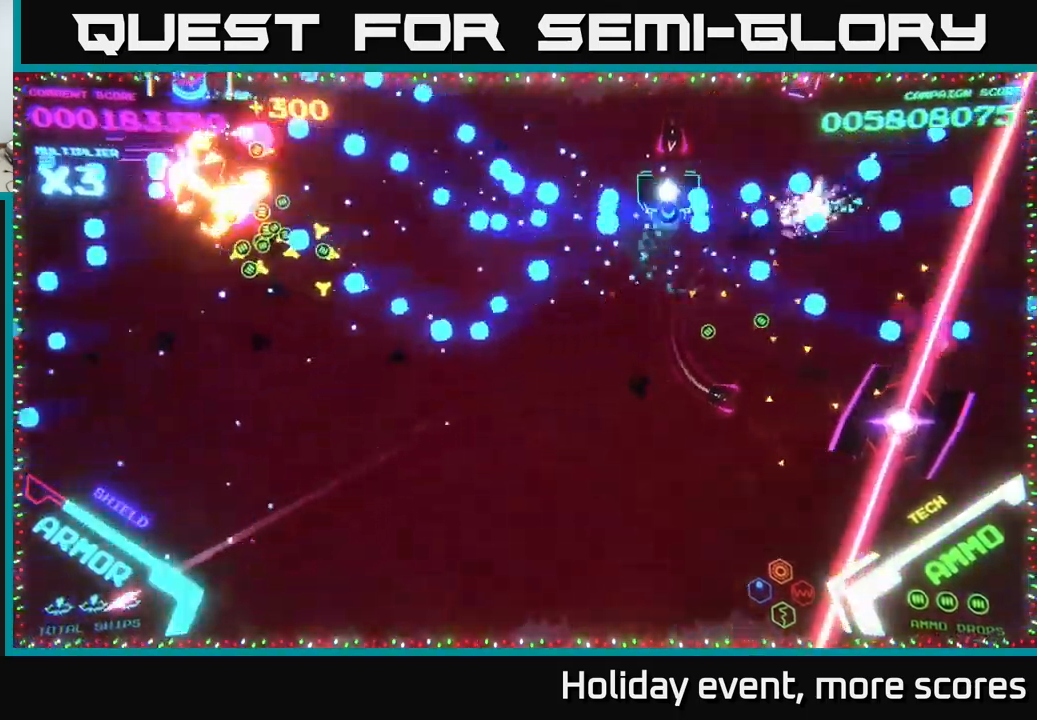
{"buttons": ["B"], "left_stick": "down-left", "right_stick": "center", "events": [[67, "left_stick", "down"], [133, "B", "up"], [200, "B", "down"], [250, "left_stick", "down-right"], [483, "left_stick", "down-left"]]}
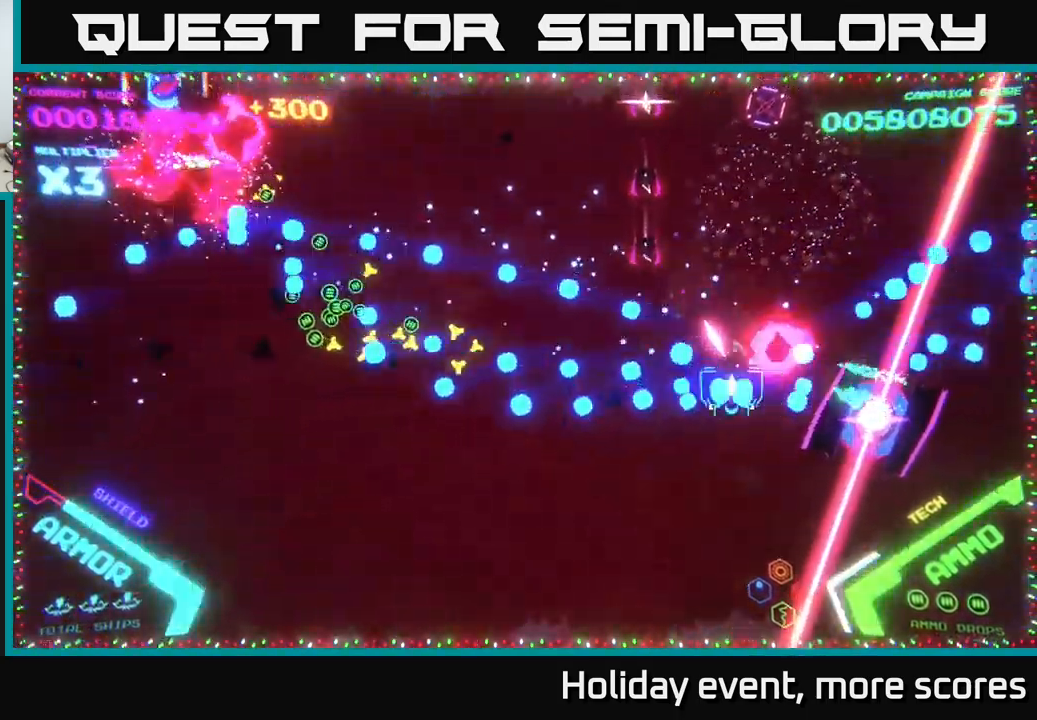
{"buttons": ["B"], "left_stick": "up", "right_stick": "center", "events": [[100, "left_stick", "right"], [150, "B", "up"], [183, "left_stick", "up-right"], [233, "B", "down"], [350, "left_stick", "up"]]}
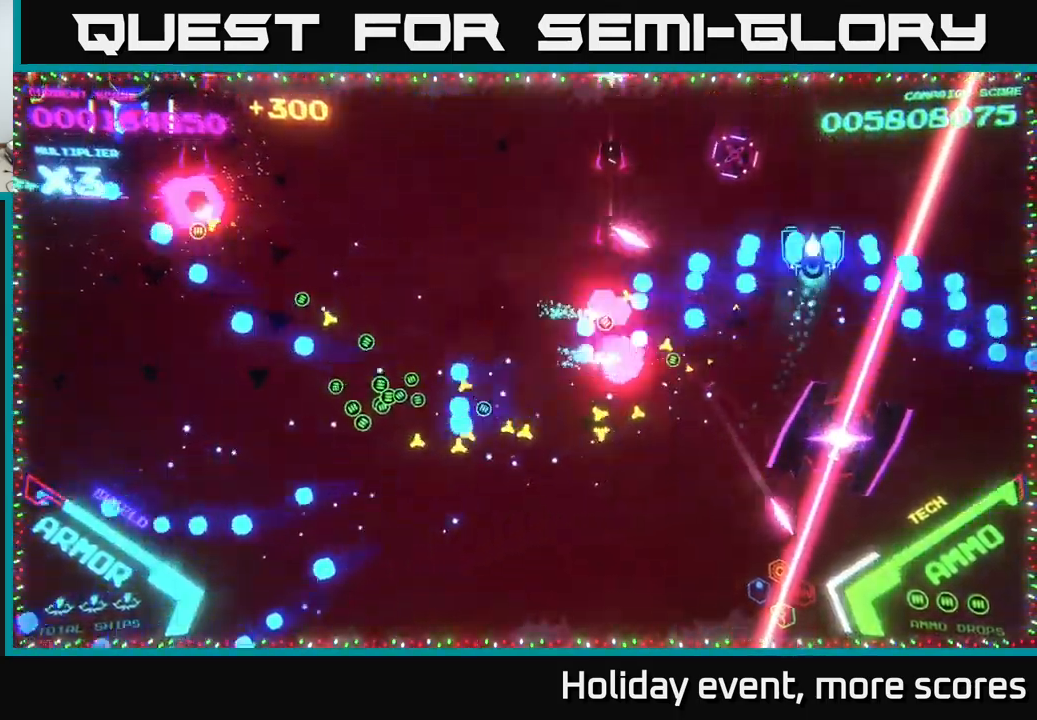
{"buttons": ["B"], "left_stick": "down", "right_stick": "center", "events": [[300, "B", "up"], [300, "left_stick", "down-left"], [350, "B", "down"], [417, "left_stick", "down"]]}
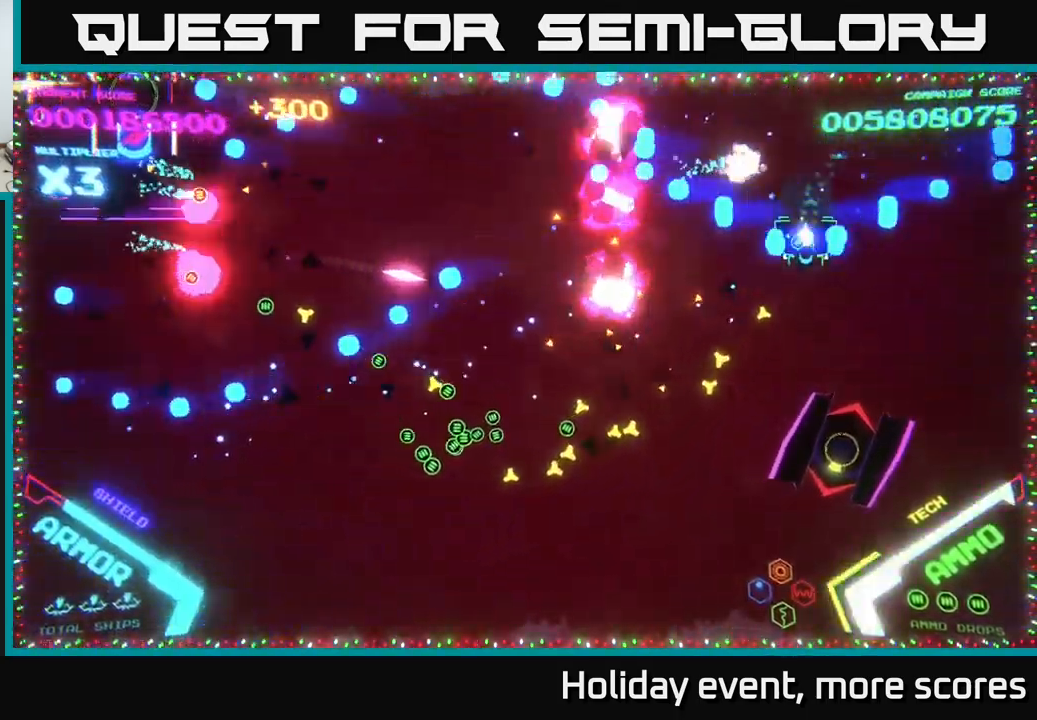
{"buttons": ["B"], "left_stick": "down", "right_stick": "center", "events": [[33, "left_stick", "down-right"], [250, "B", "up"], [333, "B", "down"], [333, "left_stick", "down"]]}
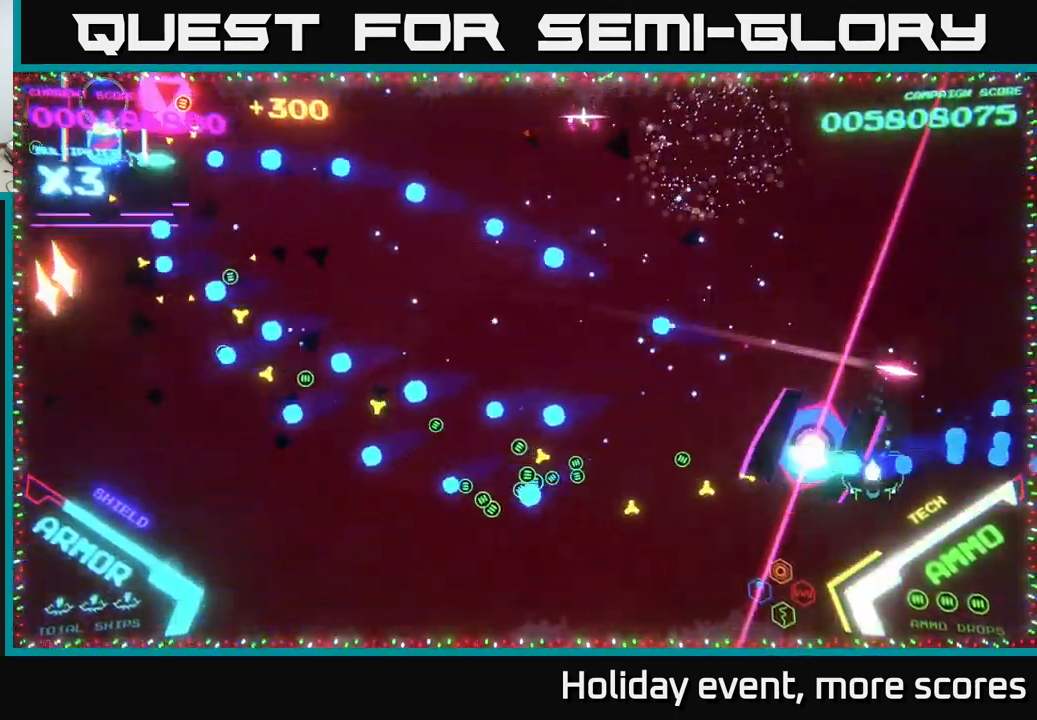
{"buttons": [], "left_stick": "down-right", "right_stick": "center", "events": [[33, "left_stick", "down-left"], [117, "B", "up"], [217, "X", "down"], [283, "X", "up"], [333, "X", "down"], [333, "left_stick", "down"], [400, "X", "up"], [483, "left_stick", "down-right"]]}
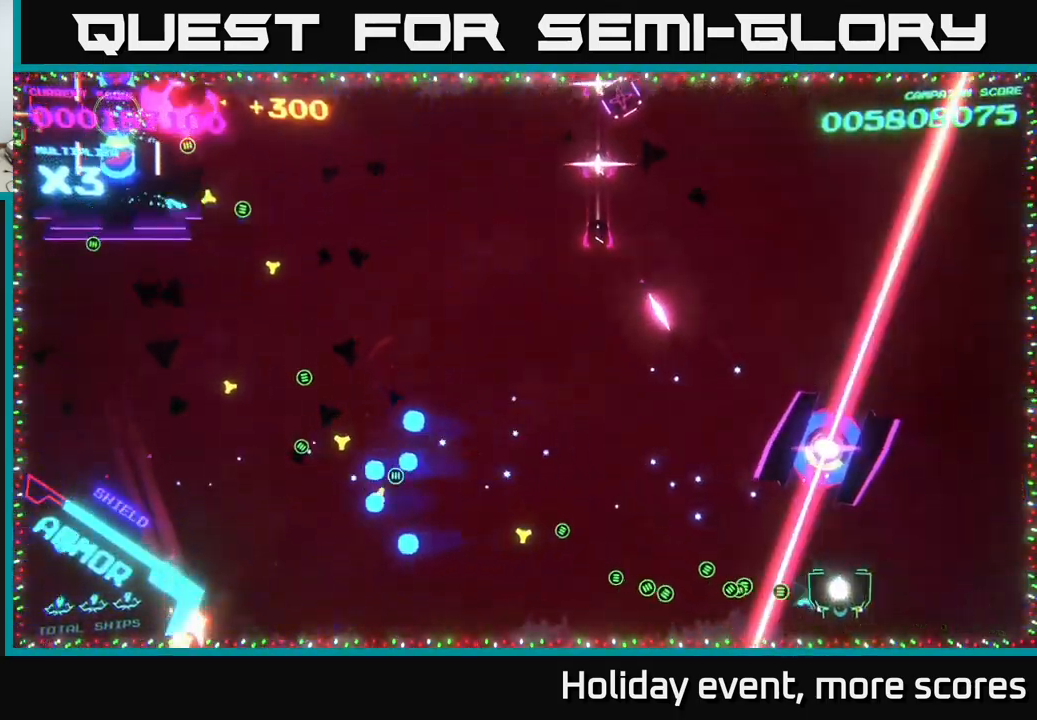
{"buttons": ["B"], "left_stick": "up-right", "right_stick": "center", "events": [[17, "left_stick", "right"], [100, "left_stick", "up-right"], [117, "B", "down"], [250, "B", "up"], [317, "B", "down"]]}
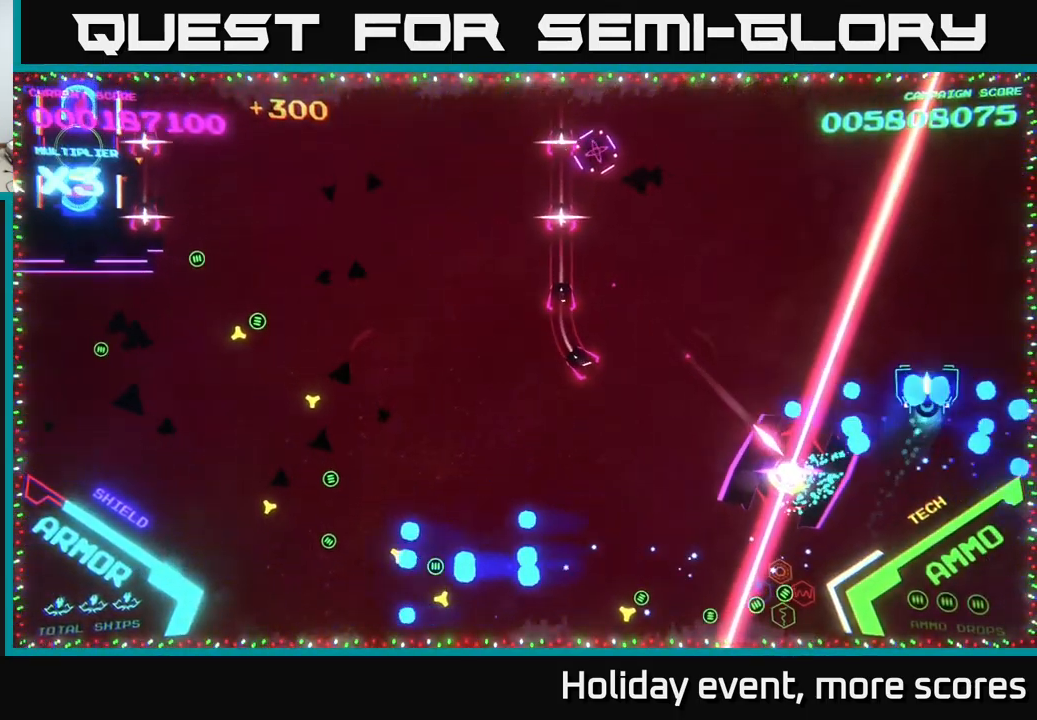
{"buttons": ["B"], "left_stick": "up-right", "right_stick": "center", "events": [[67, "left_stick", "down-left"], [167, "left_stick", "down-right"], [217, "left_stick", "up-right"], [317, "B", "up"], [417, "B", "down"]]}
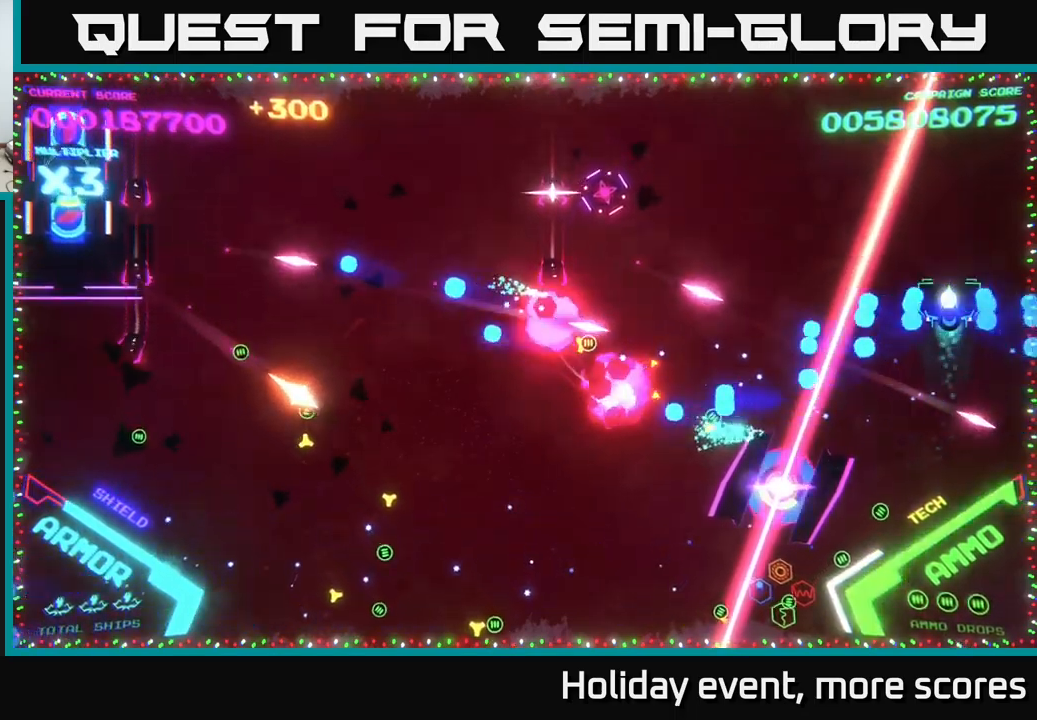
{"buttons": ["B"], "left_stick": "down", "right_stick": "center", "events": [[300, "left_stick", "down"], [334, "B", "up"], [367, "B", "down"]]}
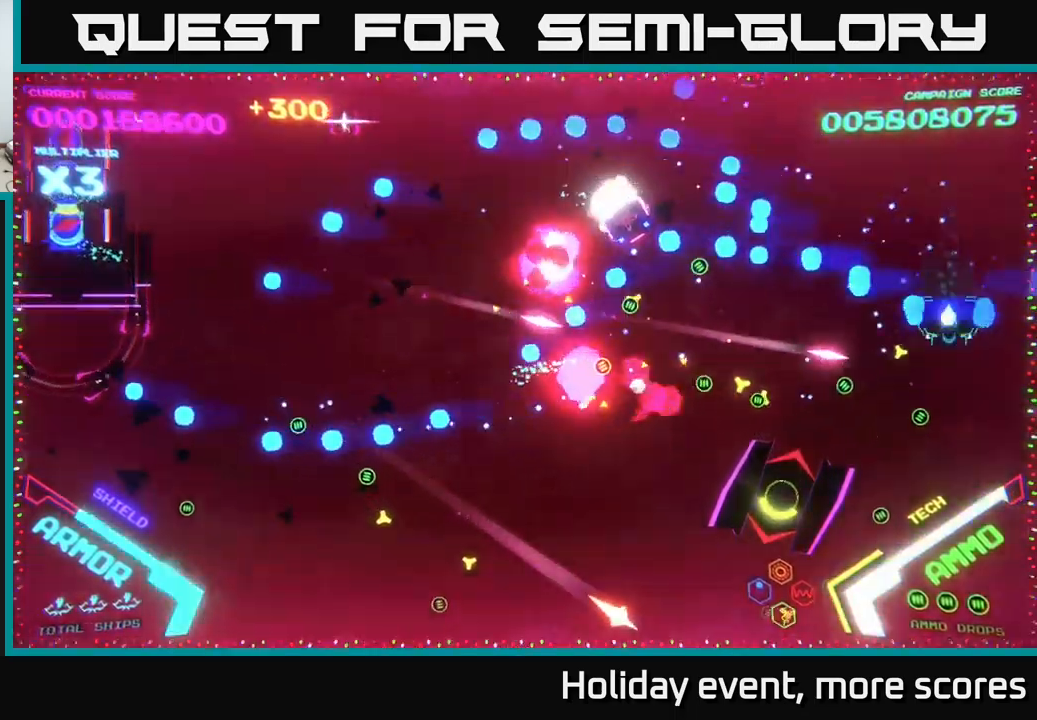
{"buttons": ["B"], "left_stick": "down-left", "right_stick": "center", "events": [[34, "B", "up"], [67, "B", "down"], [234, "left_stick", "down-left"]]}
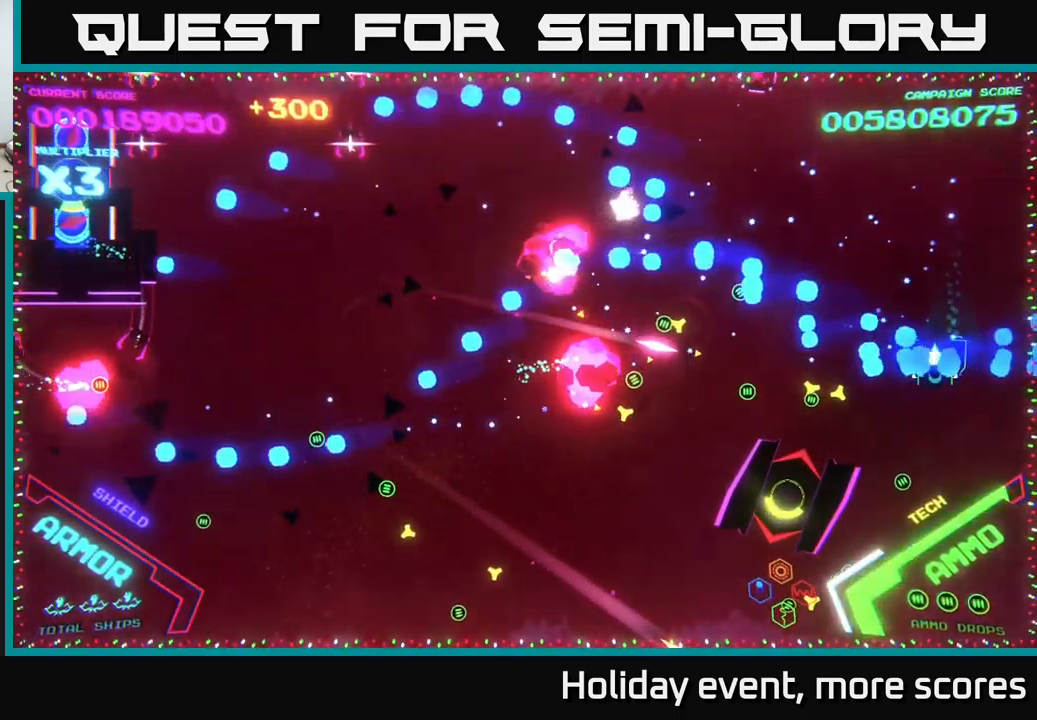
{"buttons": [], "left_stick": "down", "right_stick": "center", "events": [[450, "B", "up"], [450, "left_stick", "down"]]}
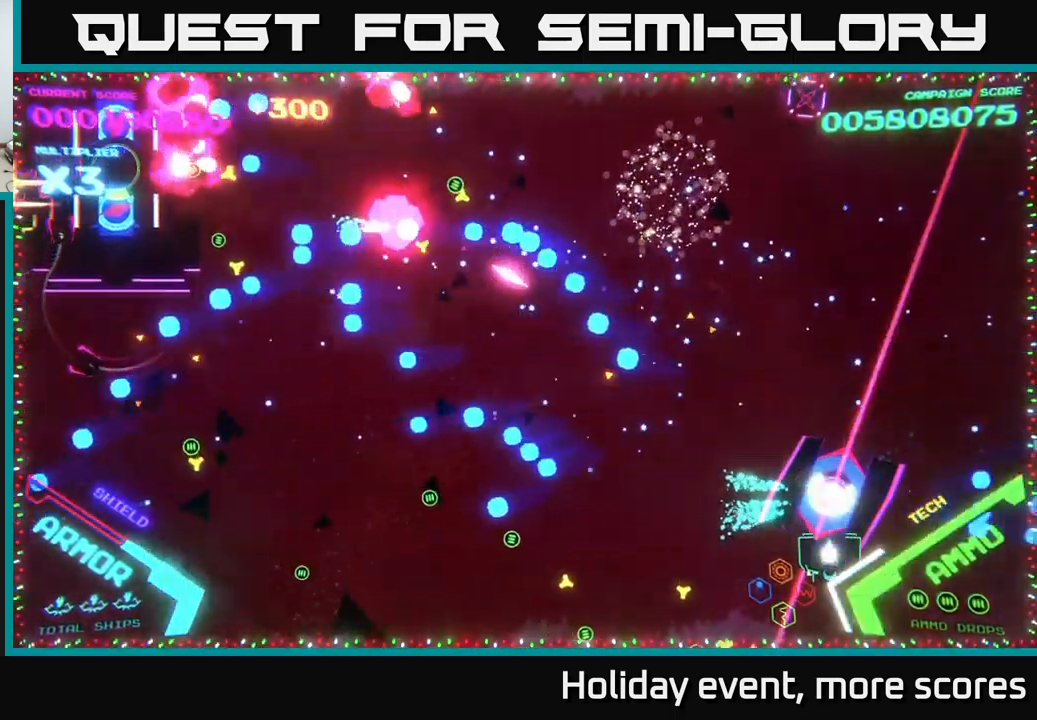
{"buttons": ["B"], "left_stick": "up-left", "right_stick": "center", "events": [[100, "X", "down"], [150, "X", "up"], [217, "X", "down"], [250, "X", "up"], [300, "left_stick", "up-left"], [467, "B", "down"]]}
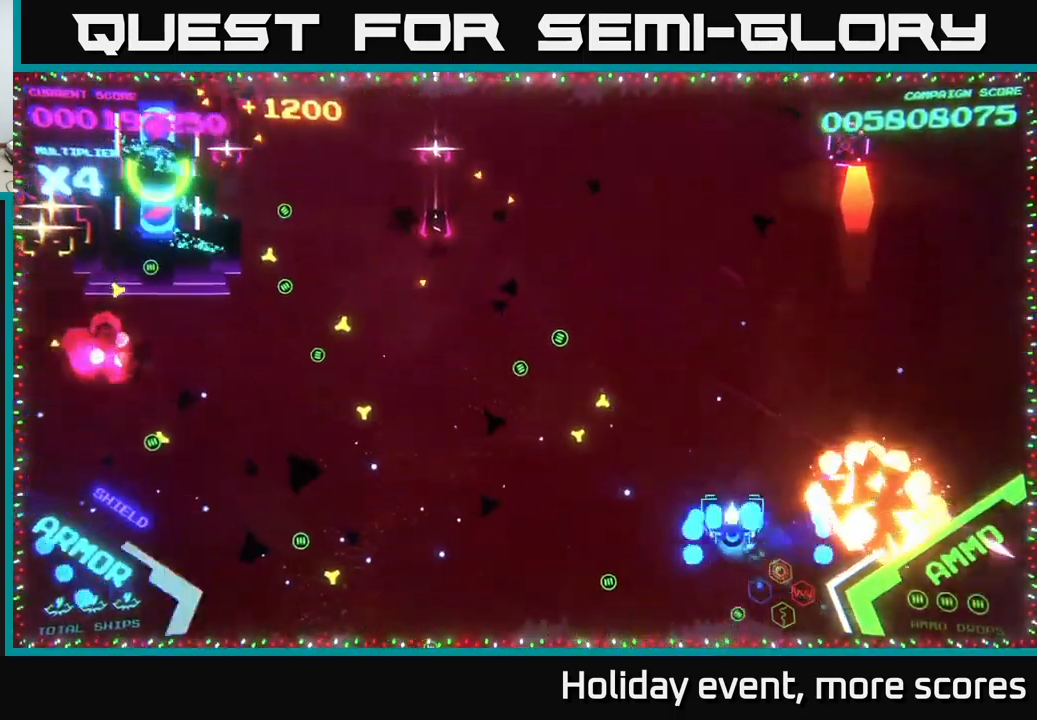
{"buttons": ["B"], "left_stick": "up-left", "right_stick": "center", "events": [[50, "left_stick", "up"], [400, "left_stick", "up-left"]]}
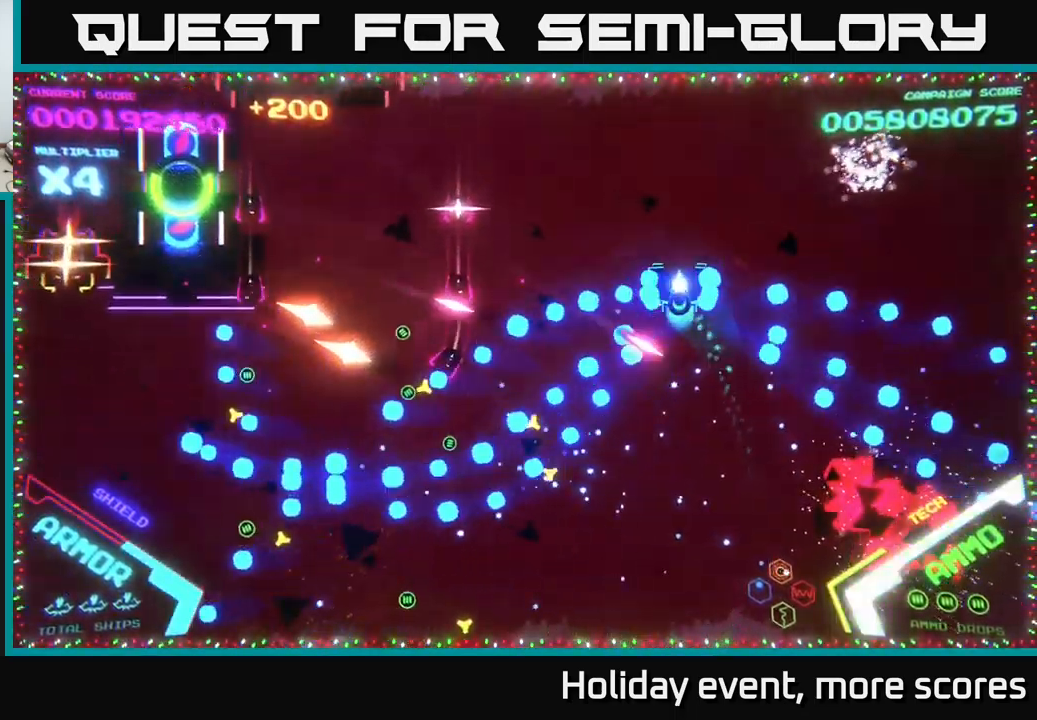
{"buttons": ["B"], "left_stick": "left", "right_stick": "center", "events": [[234, "left_stick", "left"]]}